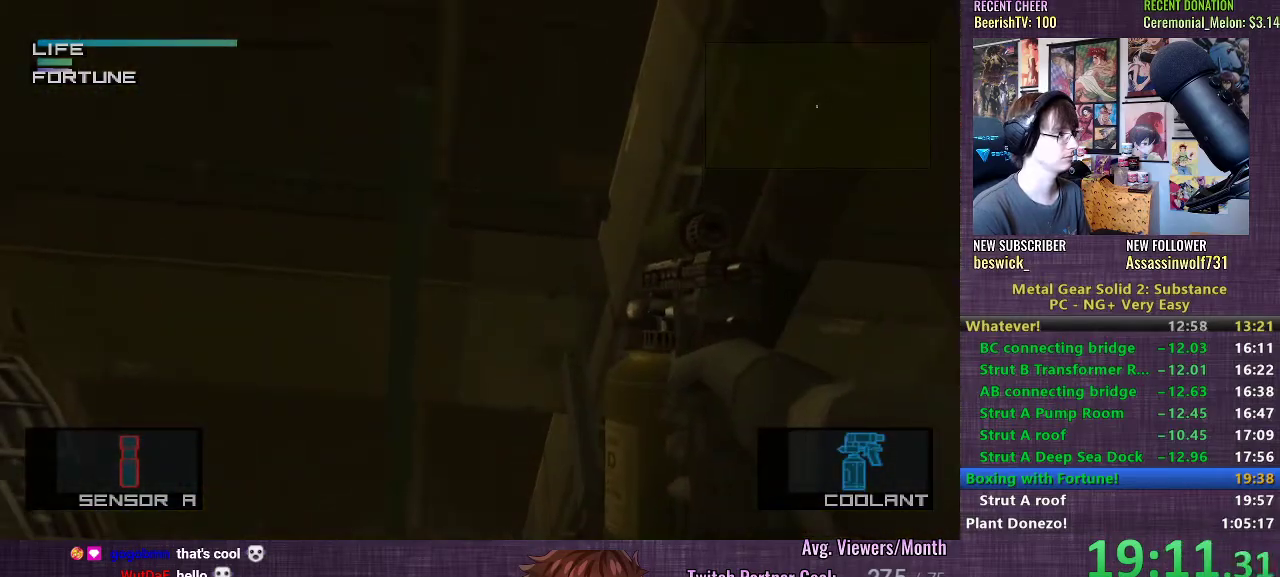
Gameplay with a controller (PlayStation layout); each line is a JSON object with the inputs held at the frame after it. "events" lists button and stick changes between this image and that frame as [ms after this image, input, new state], when the widget could be followed in between. Not read: L3.
{"buttons": ["SQUARE"], "left_stick": "center", "right_stick": "center", "events": [[283, "SQUARE", "down"], [417, "SQUARE", "up"], [450, "SQUARE", "down"]]}
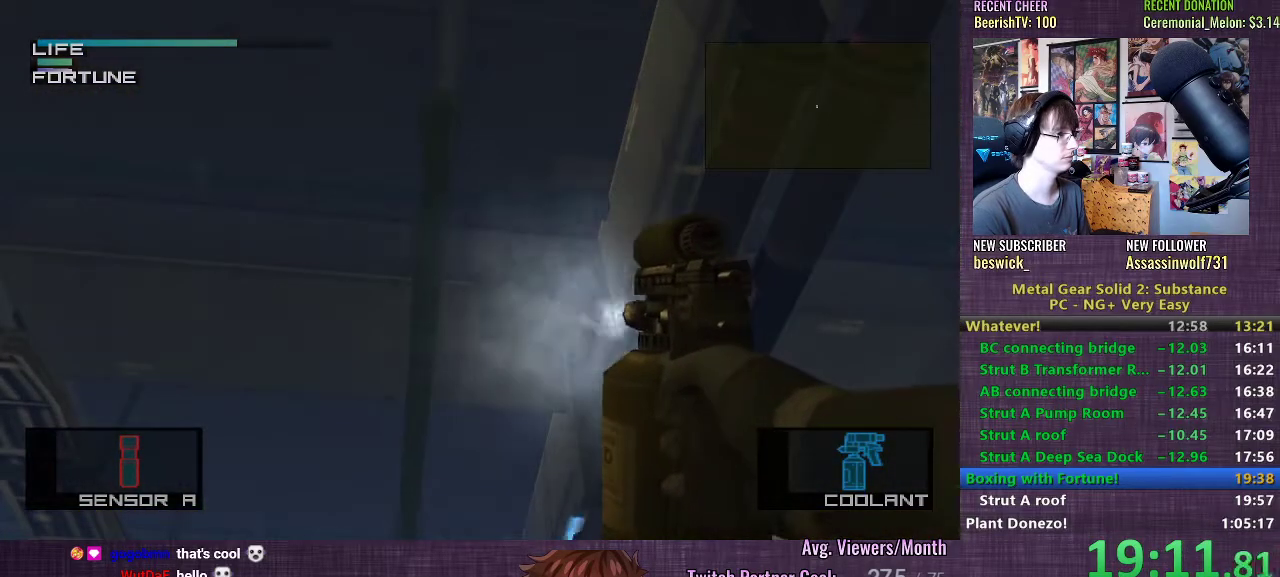
{"buttons": ["SQUARE"], "left_stick": "center", "right_stick": "center", "events": [[67, "SQUARE", "up"], [117, "SQUARE", "down"], [233, "SQUARE", "up"], [317, "SQUARE", "down"], [433, "SQUARE", "up"], [500, "SQUARE", "down"]]}
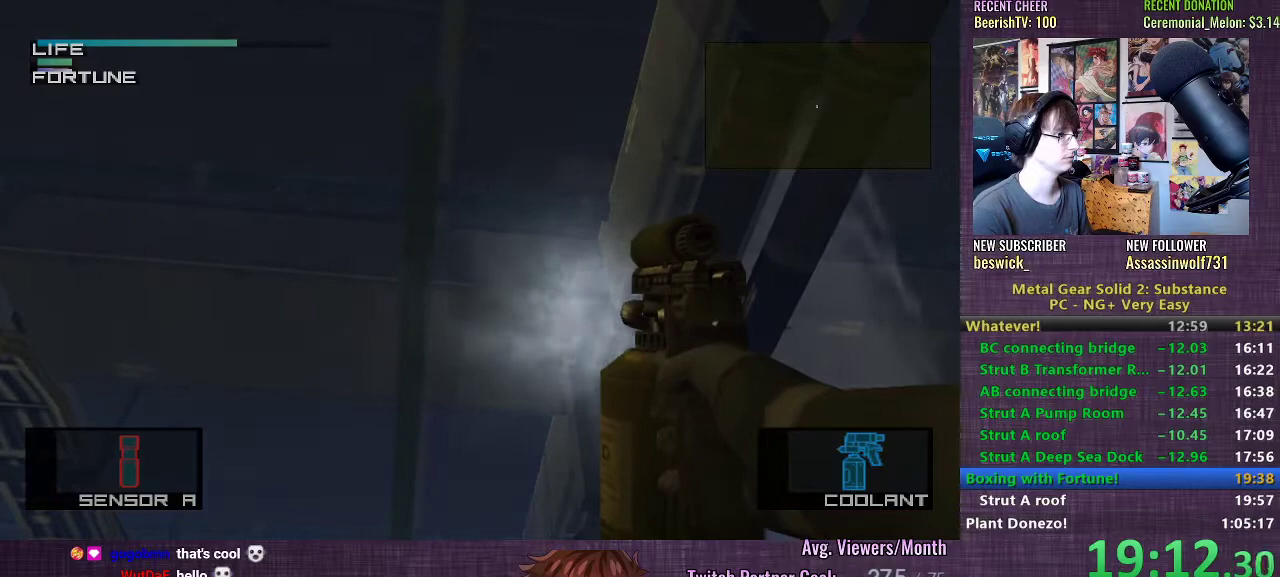
{"buttons": [], "left_stick": "center", "right_stick": "center", "events": [[100, "SQUARE", "up"], [200, "SQUARE", "down"], [283, "SQUARE", "up"], [383, "SQUARE", "down"], [467, "SQUARE", "up"]]}
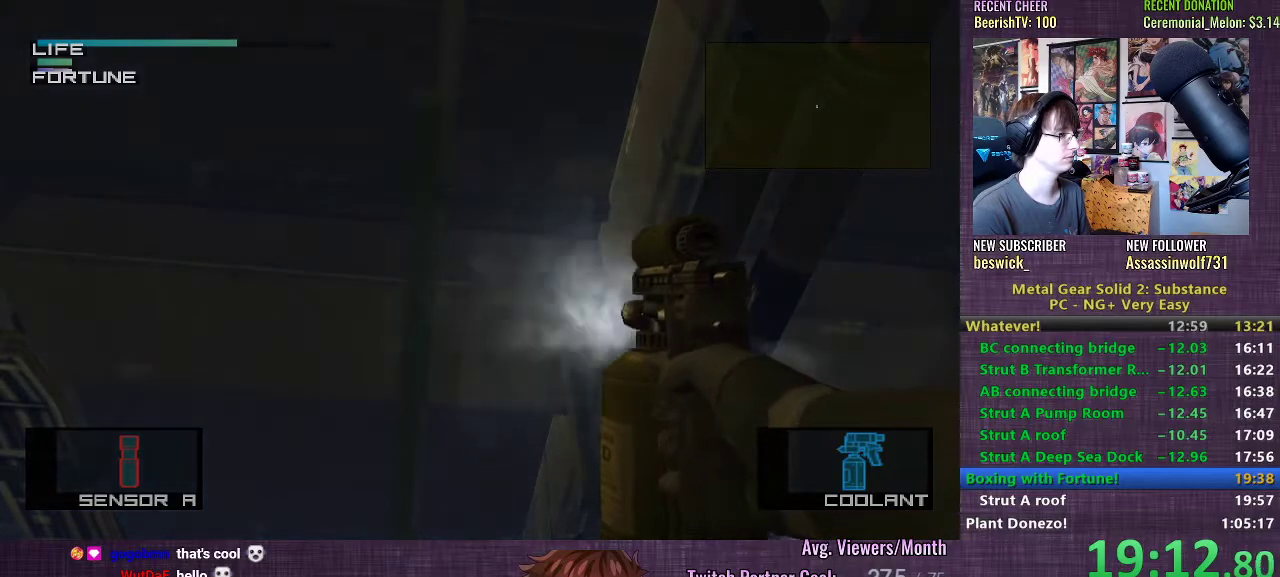
{"buttons": [], "left_stick": "center", "right_stick": "center", "events": [[50, "SQUARE", "down"], [133, "SQUARE", "up"], [217, "SQUARE", "down"], [317, "SQUARE", "up"], [400, "SQUARE", "down"], [483, "SQUARE", "up"]]}
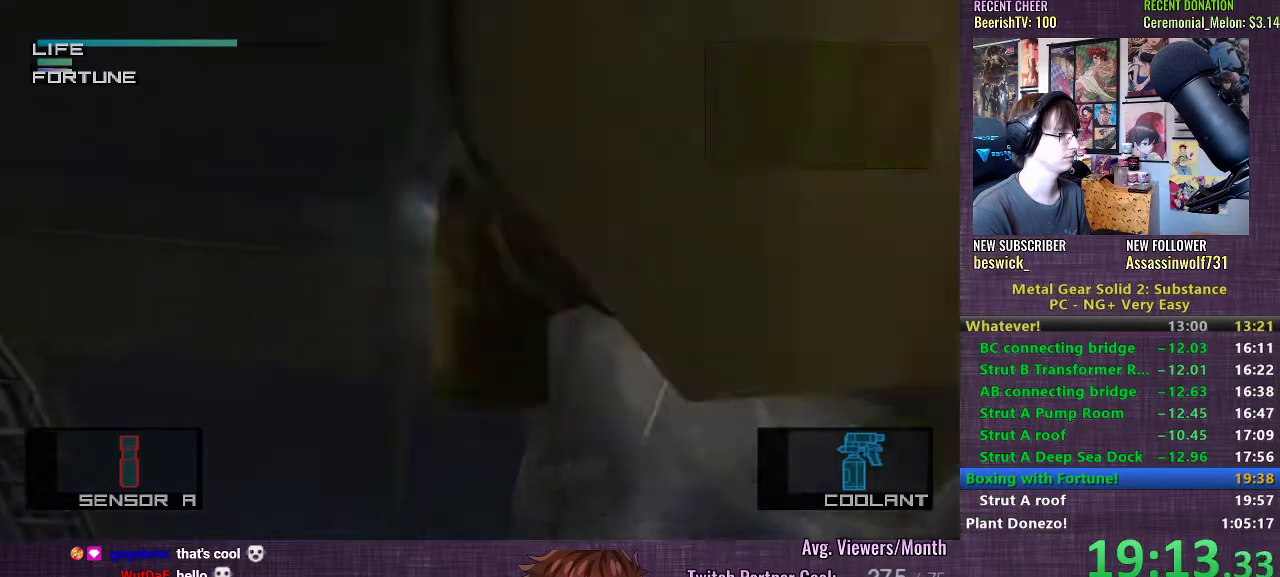
{"buttons": [], "left_stick": "center", "right_stick": "center", "events": [[83, "SQUARE", "down"], [150, "SQUARE", "up"], [233, "SQUARE", "down"], [317, "SQUARE", "up"]]}
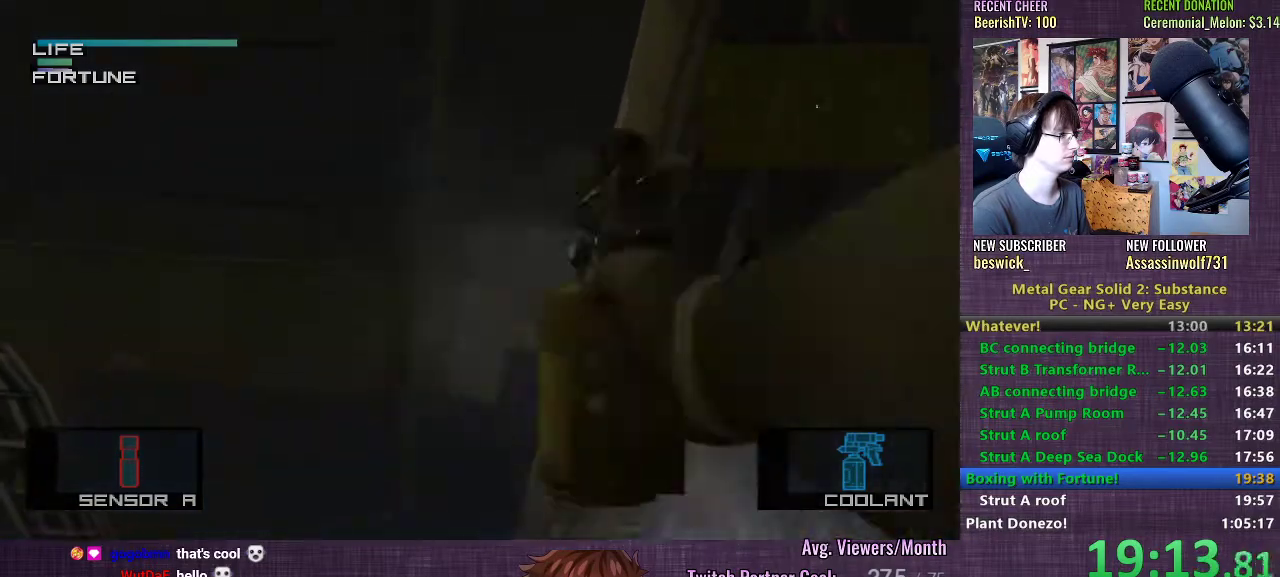
{"buttons": [], "left_stick": "center", "right_stick": "center", "events": [[317, "SELECT", "down"], [383, "SELECT", "up"]]}
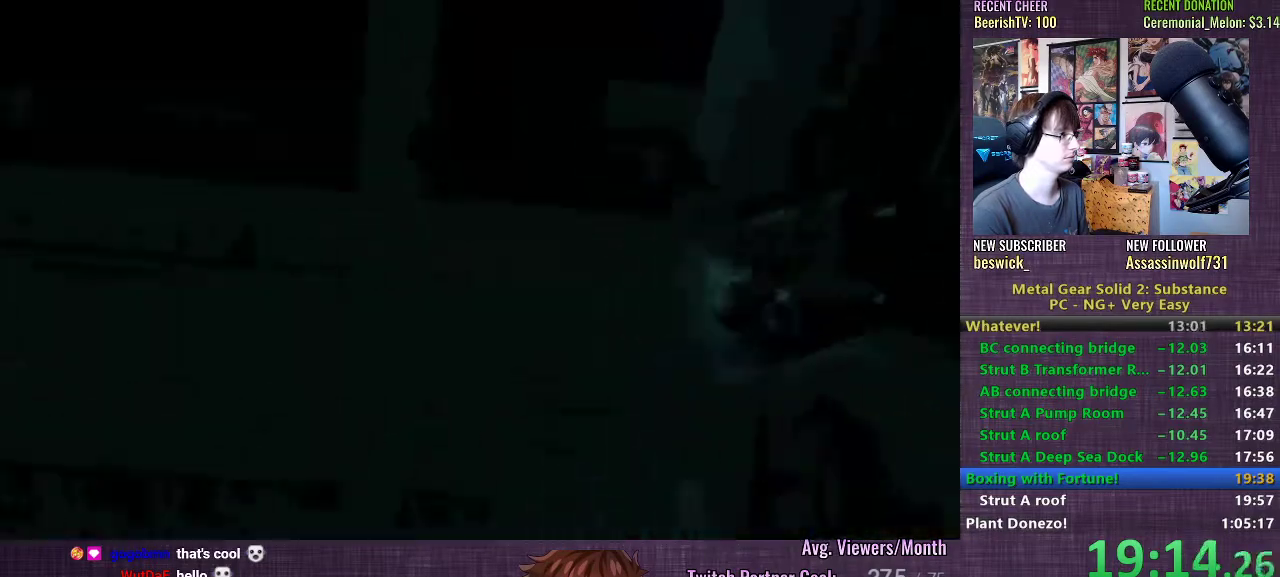
{"buttons": [], "left_stick": "center", "right_stick": "center", "events": [[200, "TRIANGLE", "down"], [250, "TRIANGLE", "up"], [350, "TRIANGLE", "down"], [450, "TRIANGLE", "up"]]}
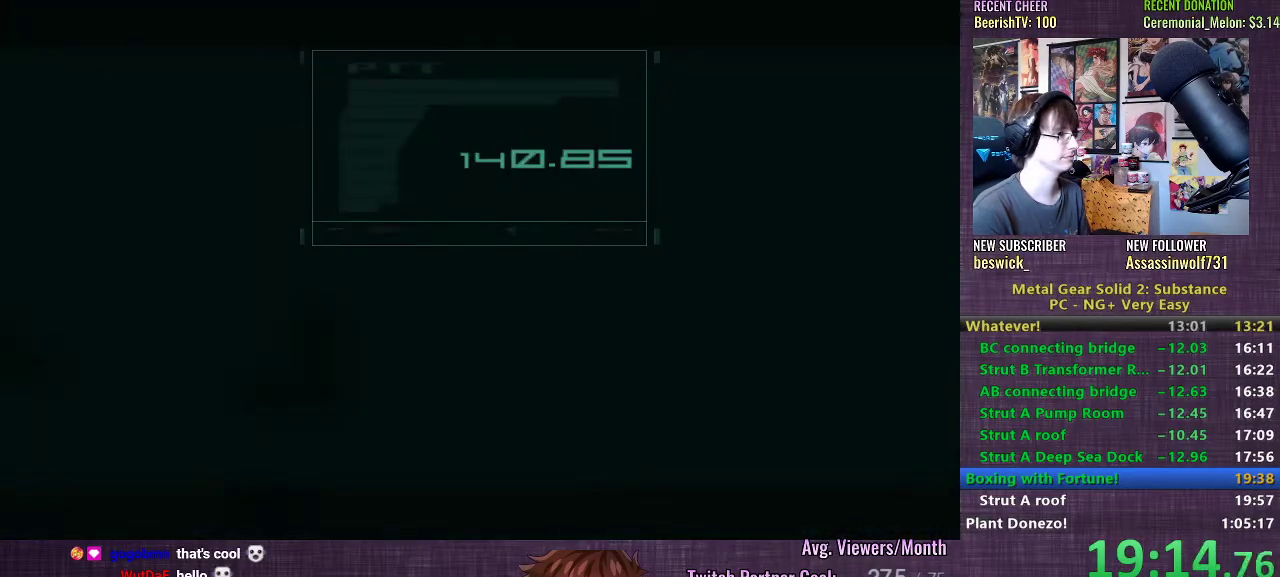
{"buttons": ["TRIANGLE"], "left_stick": "center", "right_stick": "center", "events": [[33, "TRIANGLE", "down"], [100, "TRIANGLE", "up"], [183, "TRIANGLE", "down"], [250, "TRIANGLE", "up"], [333, "TRIANGLE", "down"], [417, "TRIANGLE", "up"], [500, "TRIANGLE", "down"]]}
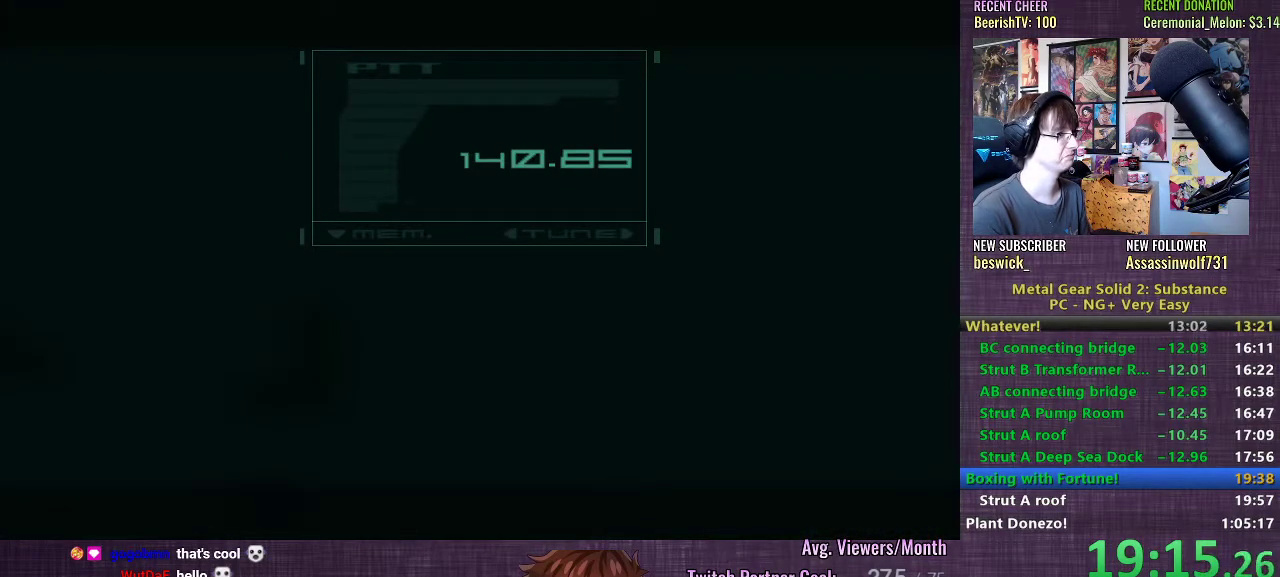
{"buttons": ["TRIANGLE"], "left_stick": "center", "right_stick": "center", "events": [[83, "TRIANGLE", "up"], [167, "TRIANGLE", "down"], [217, "TRIANGLE", "up"], [317, "TRIANGLE", "down"], [383, "TRIANGLE", "up"], [467, "TRIANGLE", "down"]]}
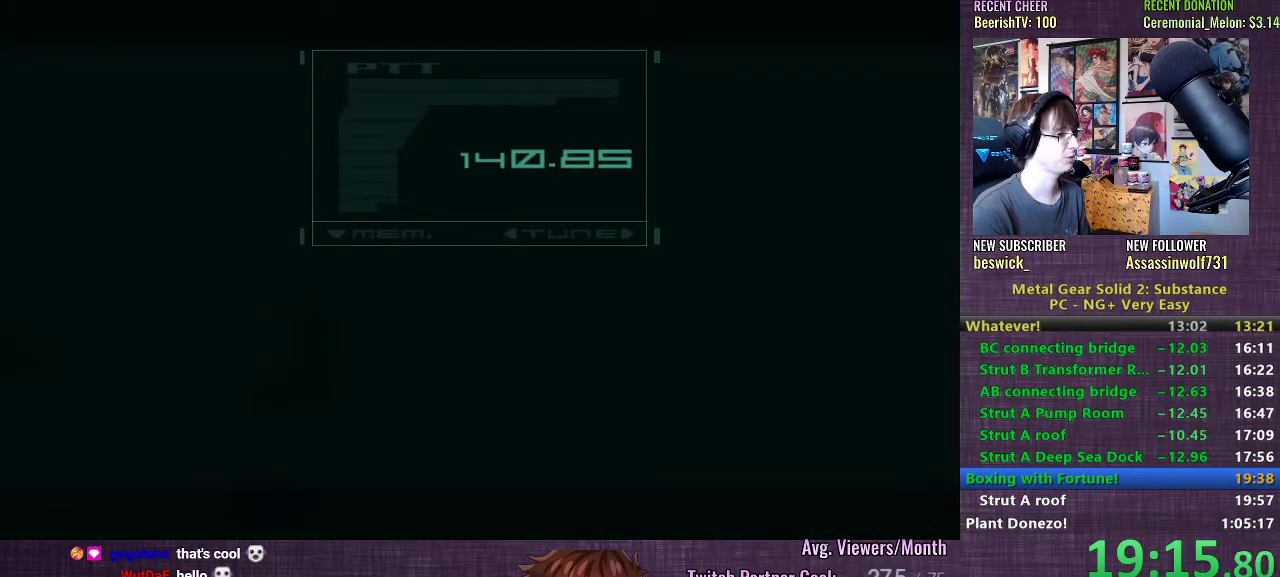
{"buttons": [], "left_stick": "center", "right_stick": "center", "events": [[33, "TRIANGLE", "up"], [117, "TRIANGLE", "down"], [200, "TRIANGLE", "up"], [267, "TRIANGLE", "down"], [350, "TRIANGLE", "up"], [417, "TRIANGLE", "down"], [483, "TRIANGLE", "up"]]}
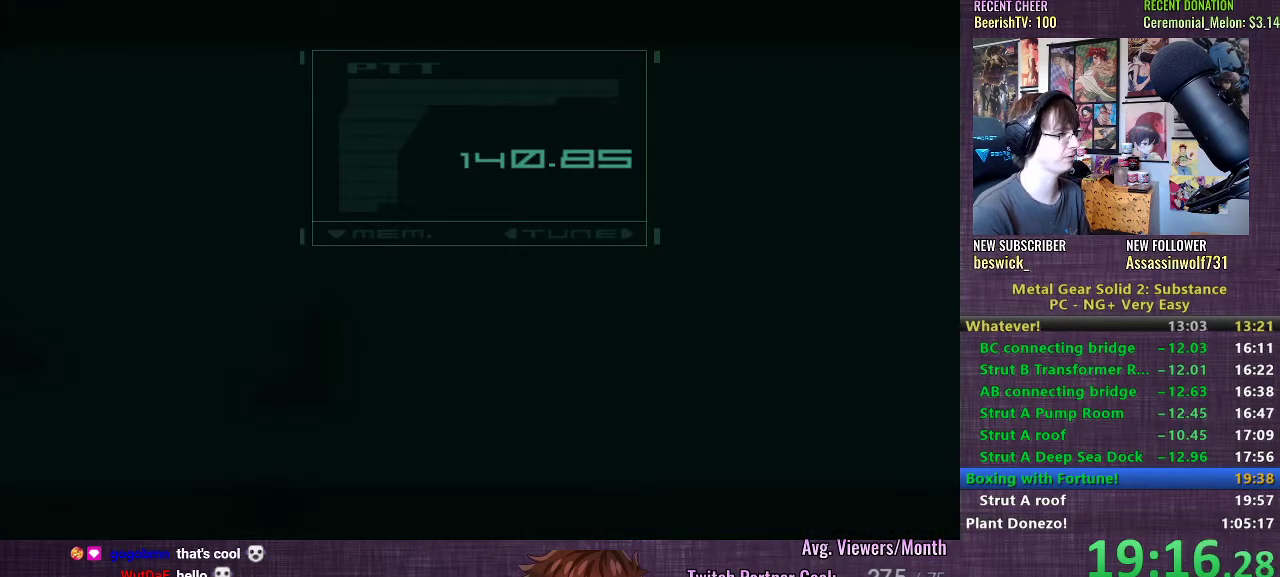
{"buttons": [], "left_stick": "center", "right_stick": "center", "events": [[50, "TRIANGLE", "down"], [133, "TRIANGLE", "up"], [183, "TRIANGLE", "down"], [250, "TRIANGLE", "up"]]}
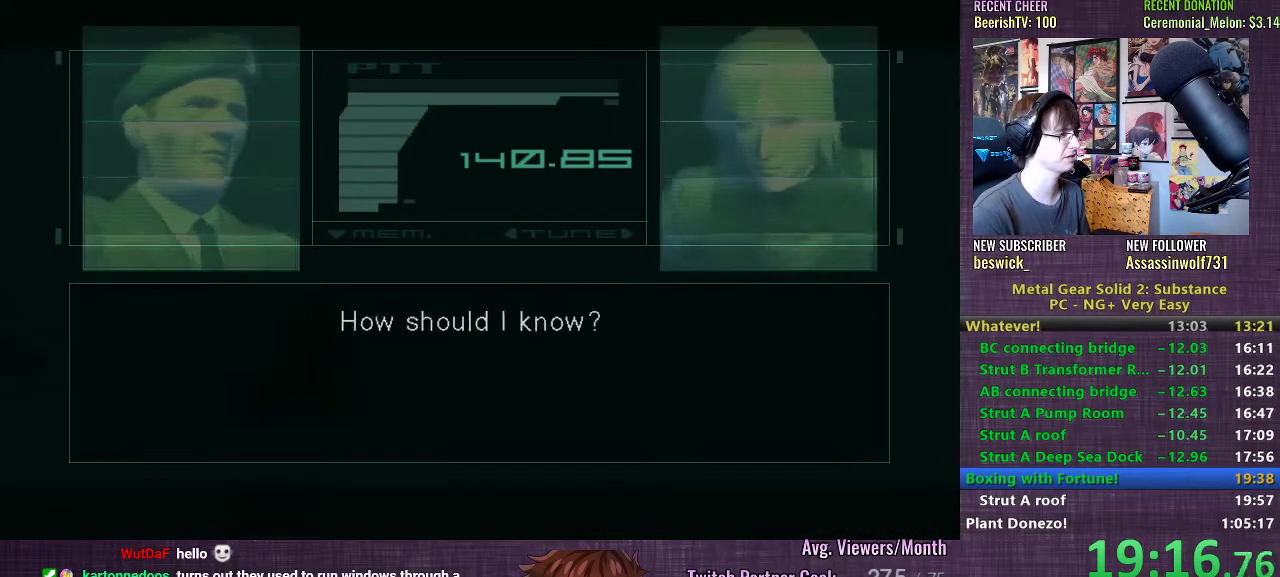
{"buttons": [], "left_stick": "center", "right_stick": "center", "events": []}
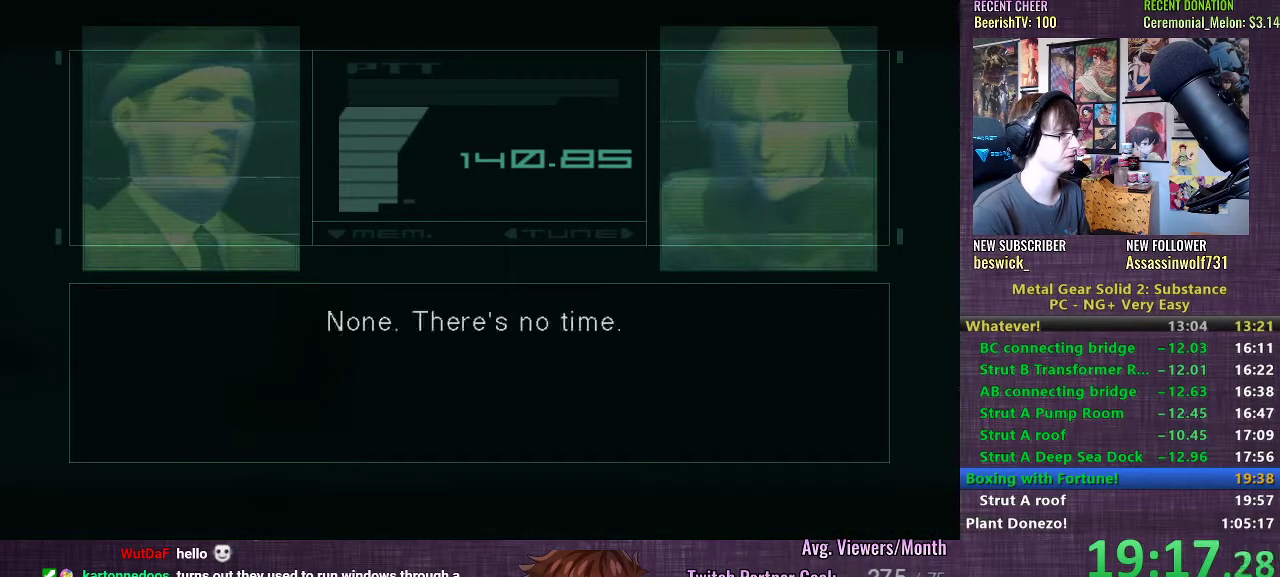
{"buttons": [], "left_stick": "center", "right_stick": "center", "events": []}
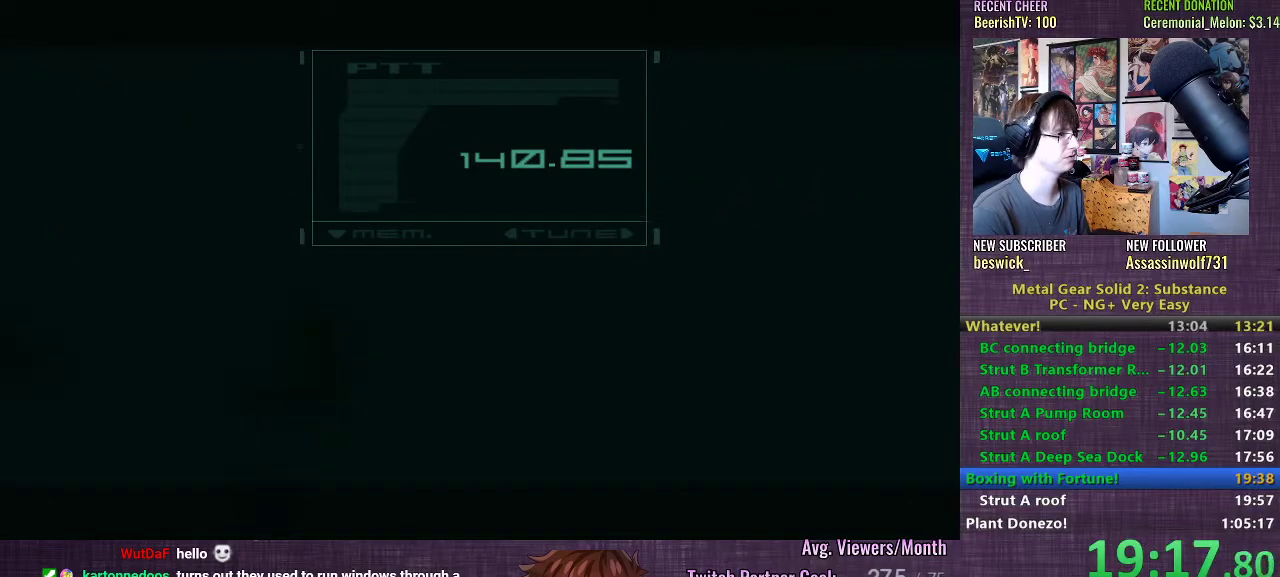
{"buttons": [], "left_stick": "center", "right_stick": "center", "events": [[383, "CROSS", "down"], [433, "CROSS", "up"]]}
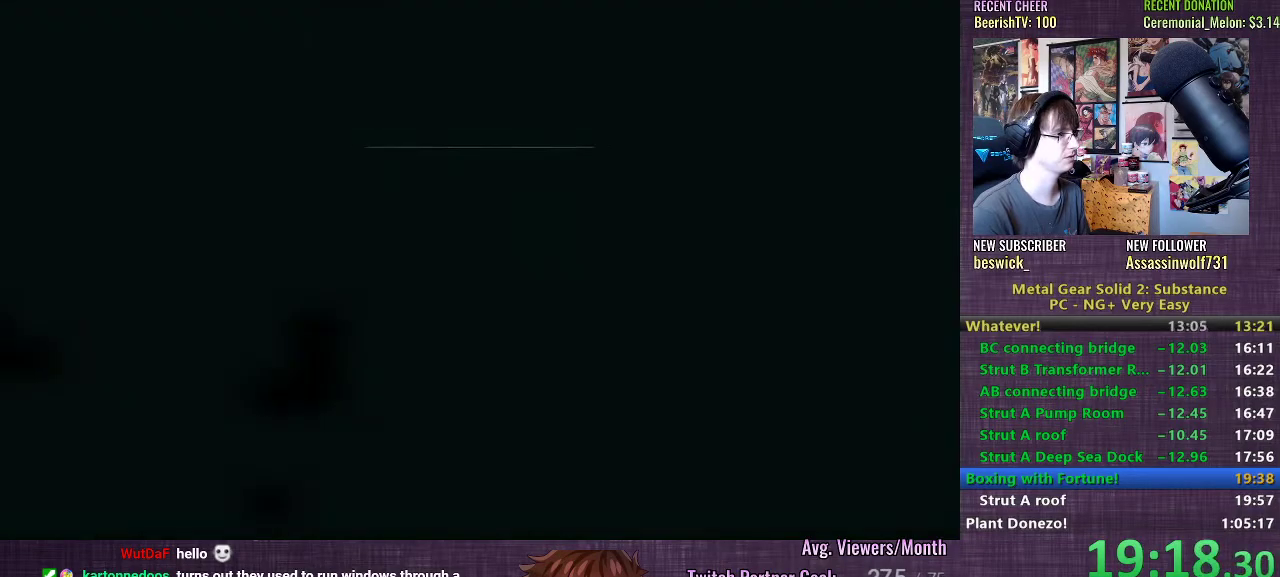
{"buttons": ["CROSS"], "left_stick": "center", "right_stick": "center", "events": [[33, "CROSS", "down"], [67, "CROSS", "up"], [183, "CROSS", "down"], [250, "CROSS", "up"], [333, "CROSS", "down"], [400, "CROSS", "up"], [467, "CROSS", "down"]]}
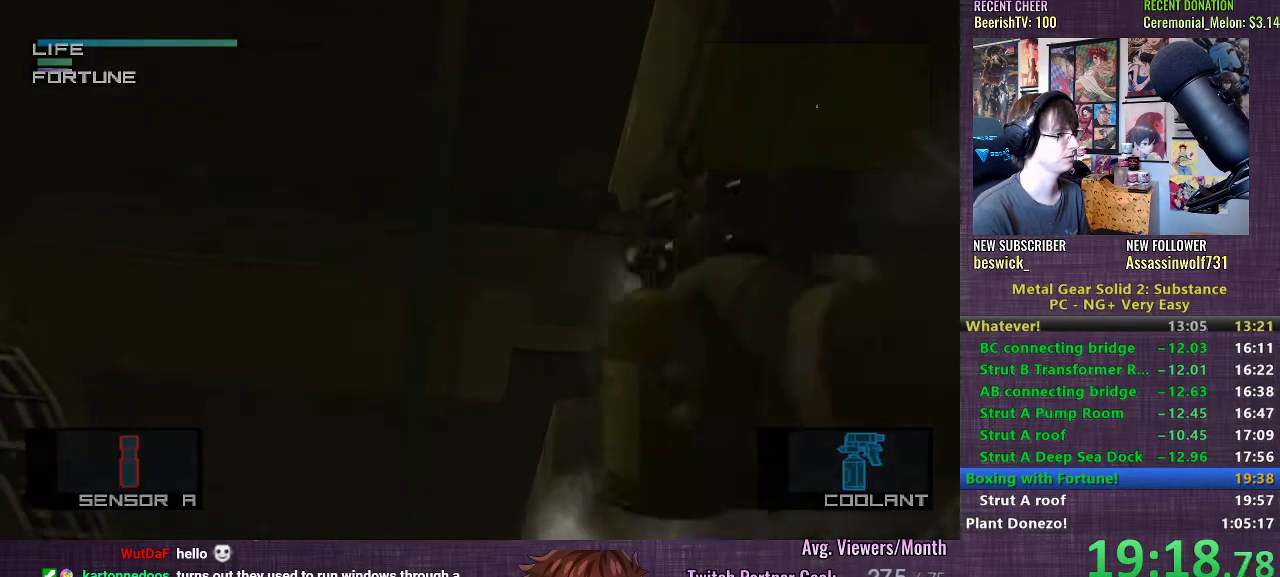
{"buttons": [], "left_stick": "center", "right_stick": "center", "events": [[33, "CROSS", "up"], [117, "CROSS", "down"], [167, "CROSS", "up"], [250, "CROSS", "down"], [300, "CROSS", "up"], [383, "CROSS", "down"], [433, "CROSS", "up"]]}
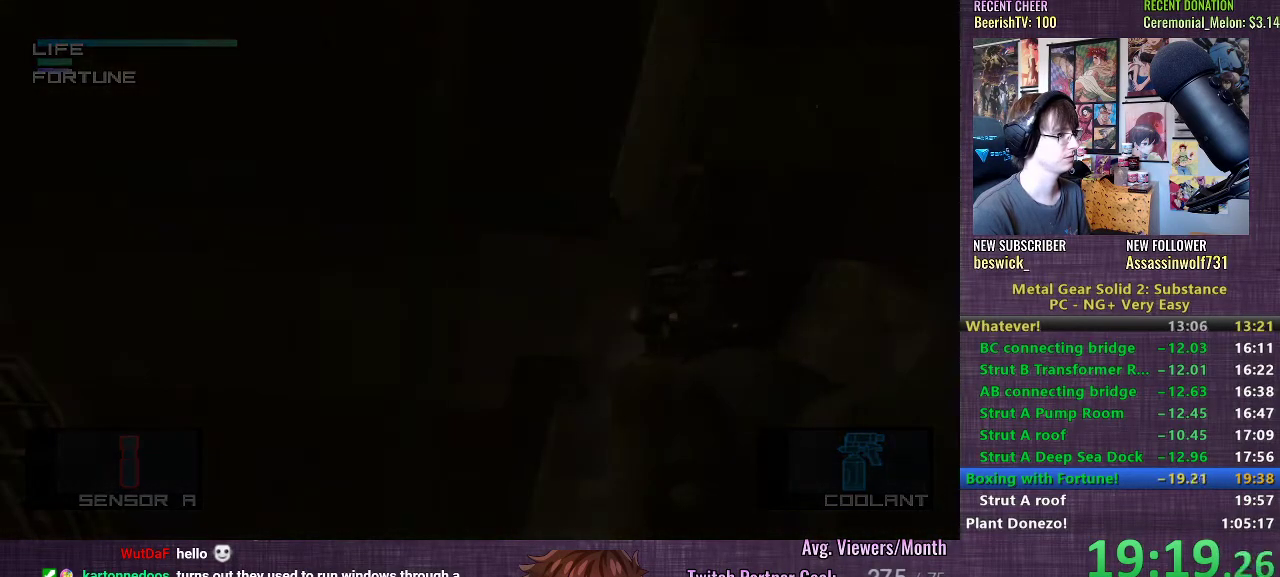
{"buttons": [], "left_stick": "center", "right_stick": "center", "events": [[17, "CROSS", "down"], [83, "CROSS", "up"], [150, "CROSS", "down"], [200, "CROSS", "up"], [283, "CROSS", "down"], [350, "CROSS", "up"], [417, "CROSS", "down"], [500, "CROSS", "up"]]}
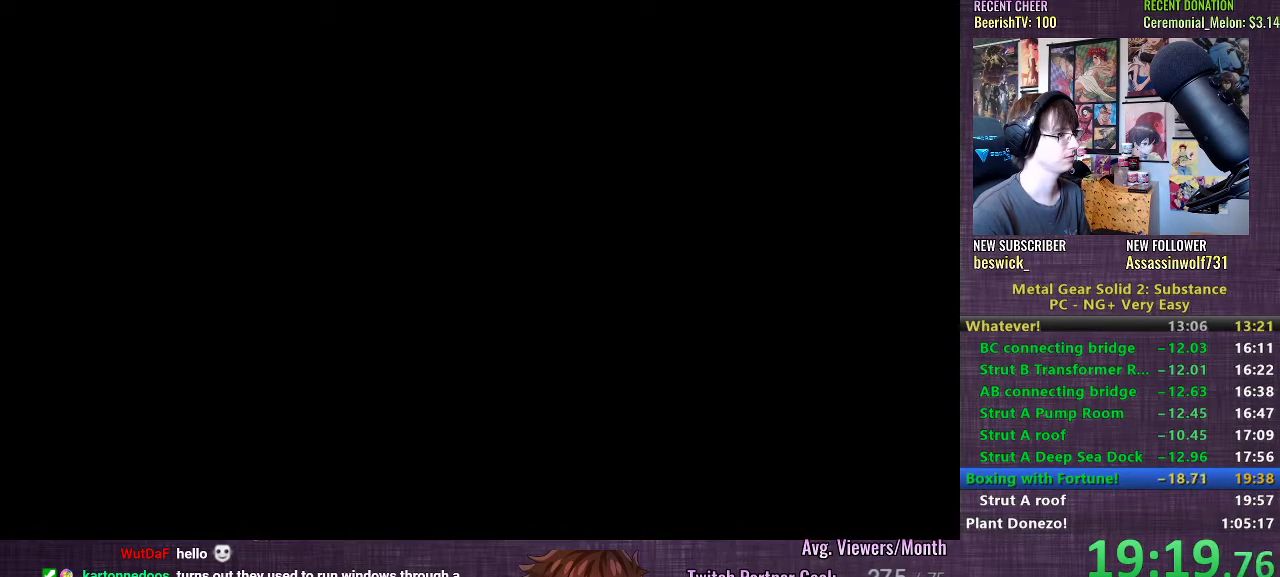
{"buttons": ["CROSS"], "left_stick": "center", "right_stick": "center", "events": [[17, "CROSS", "down"], [100, "CROSS", "up"], [200, "CROSS", "down"], [250, "CROSS", "up"], [333, "CROSS", "down"], [383, "CROSS", "up"], [467, "CROSS", "down"]]}
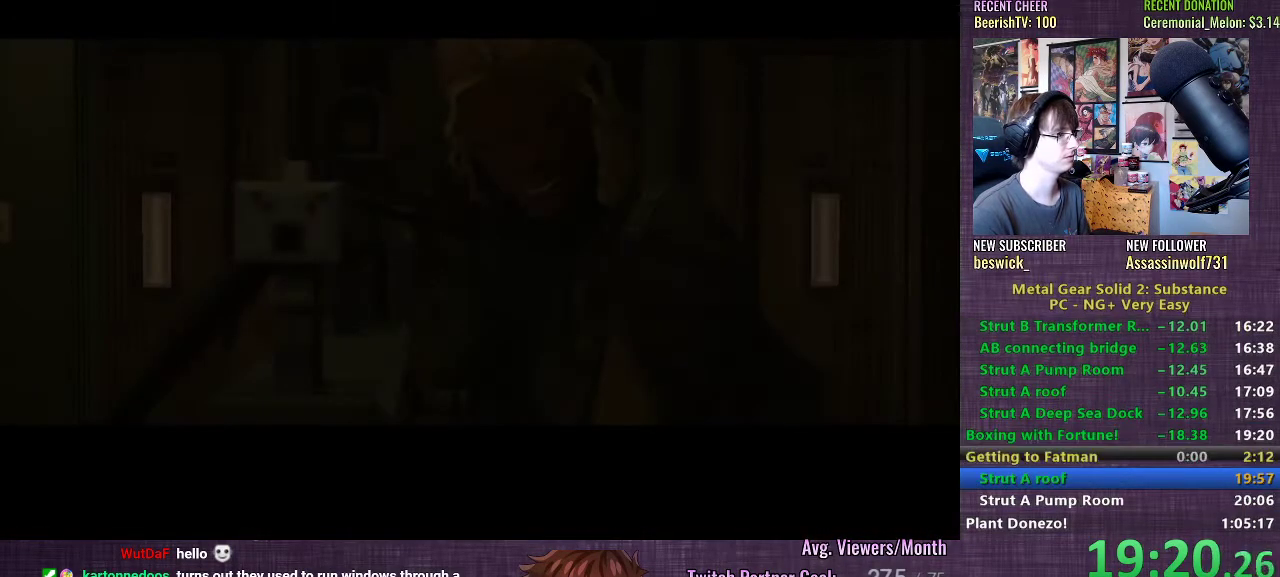
{"buttons": [], "left_stick": "center", "right_stick": "center", "events": [[17, "CROSS", "up"], [133, "CROSS", "down"], [167, "CROSS", "up"], [283, "CROSS", "down"], [317, "CROSS", "up"], [450, "CROSS", "down"], [500, "CROSS", "up"]]}
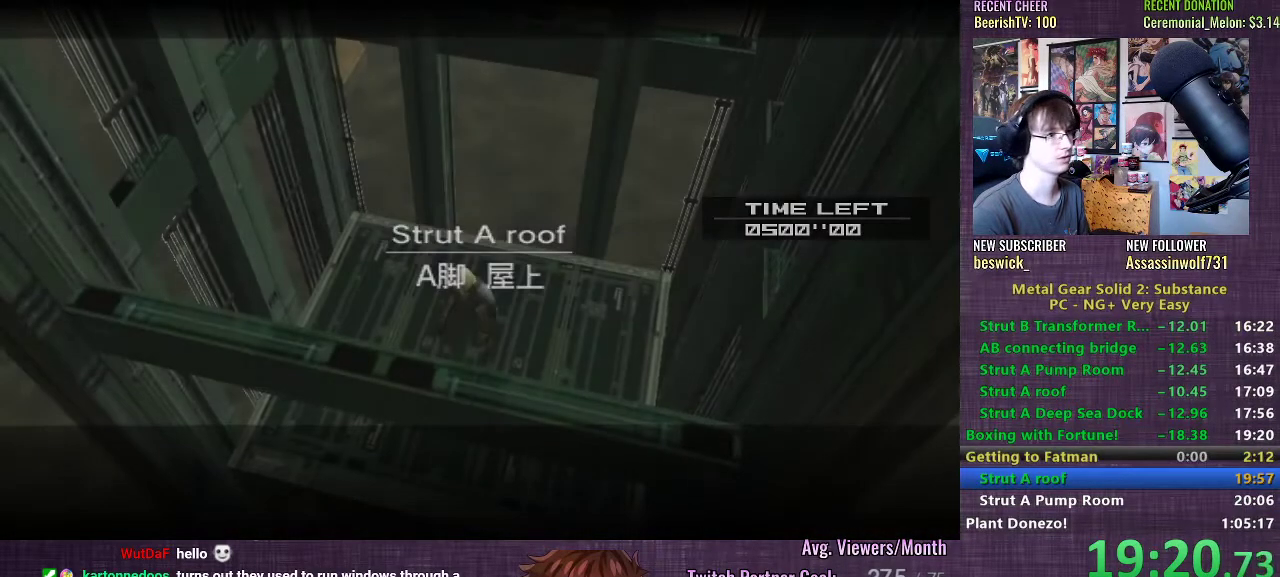
{"buttons": [], "left_stick": "center", "right_stick": "center", "events": [[100, "CROSS", "down"], [167, "CROSS", "up"], [283, "CROSS", "down"], [350, "CROSS", "up"]]}
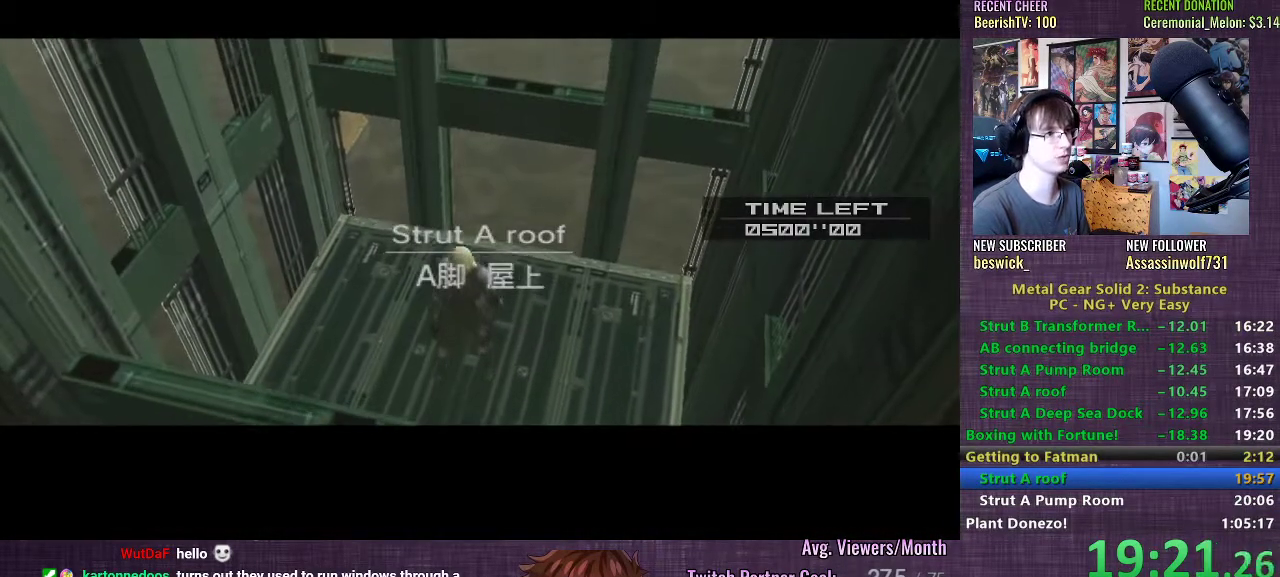
{"buttons": [], "left_stick": "center", "right_stick": "center", "events": [[183, "TRIANGLE", "down"], [233, "TRIANGLE", "up"], [383, "TRIANGLE", "down"], [483, "TRIANGLE", "up"]]}
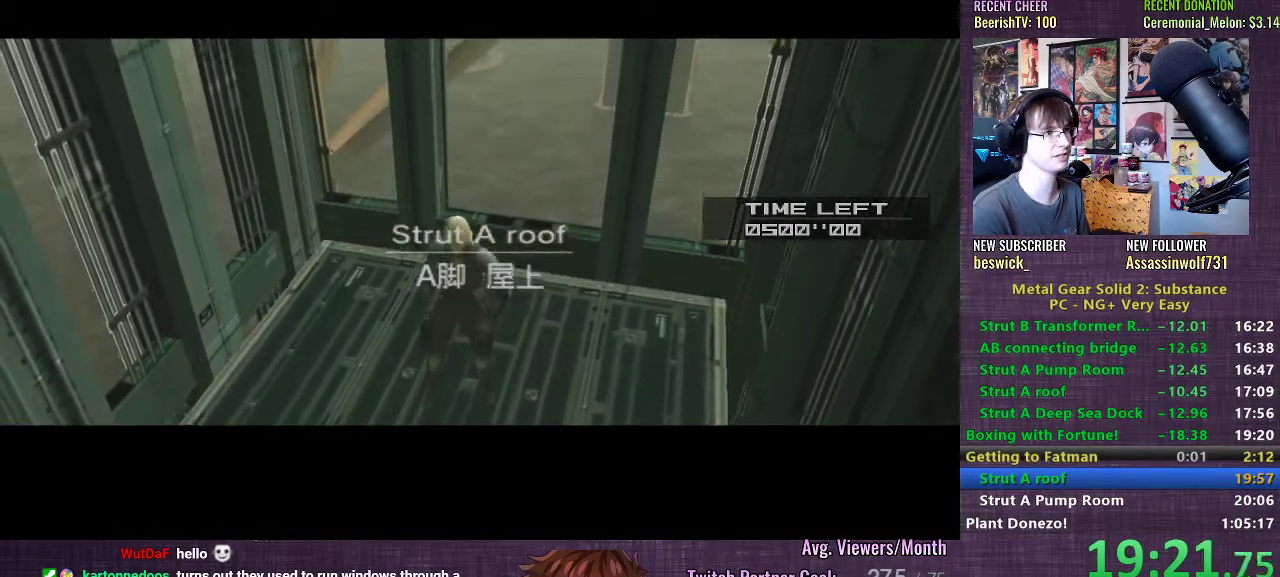
{"buttons": [], "left_stick": "center", "right_stick": "center", "events": [[67, "TRIANGLE", "down"], [133, "TRIANGLE", "up"], [250, "TRIANGLE", "down"], [317, "TRIANGLE", "up"], [433, "TRIANGLE", "down"], [500, "TRIANGLE", "up"]]}
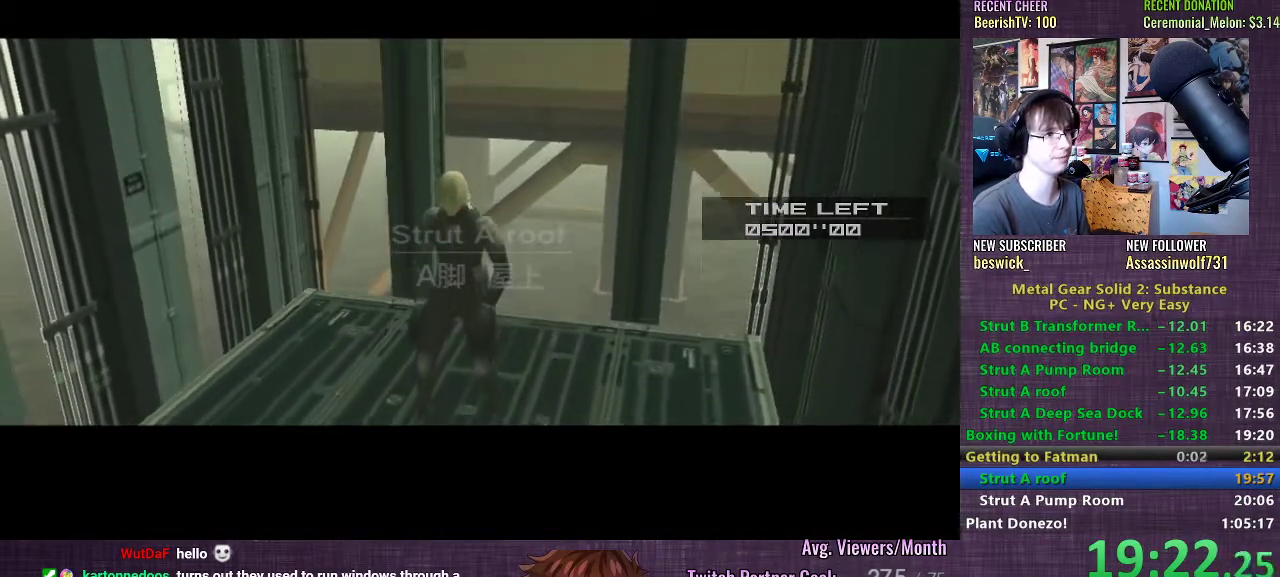
{"buttons": ["TRIANGLE"], "left_stick": "center", "right_stick": "center", "events": [[117, "TRIANGLE", "down"], [200, "TRIANGLE", "up"], [317, "TRIANGLE", "down"], [400, "TRIANGLE", "up"], [500, "TRIANGLE", "down"]]}
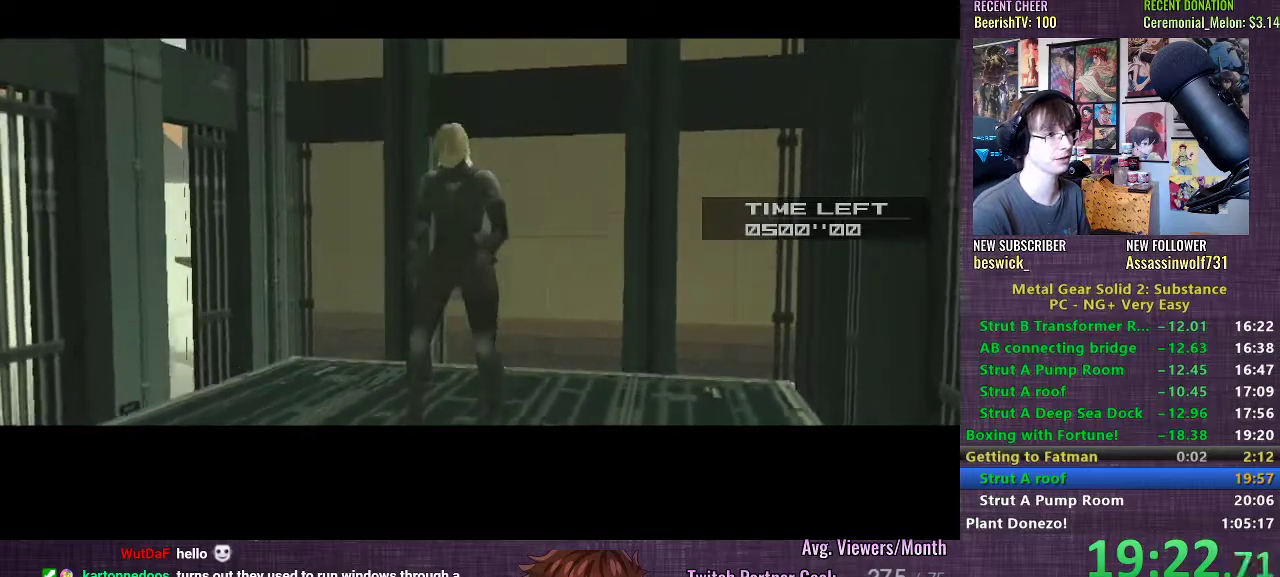
{"buttons": ["TRIANGLE"], "left_stick": "center", "right_stick": "center", "events": [[67, "TRIANGLE", "up"], [150, "TRIANGLE", "down"], [233, "TRIANGLE", "up"], [317, "TRIANGLE", "down"], [383, "TRIANGLE", "up"], [500, "TRIANGLE", "down"]]}
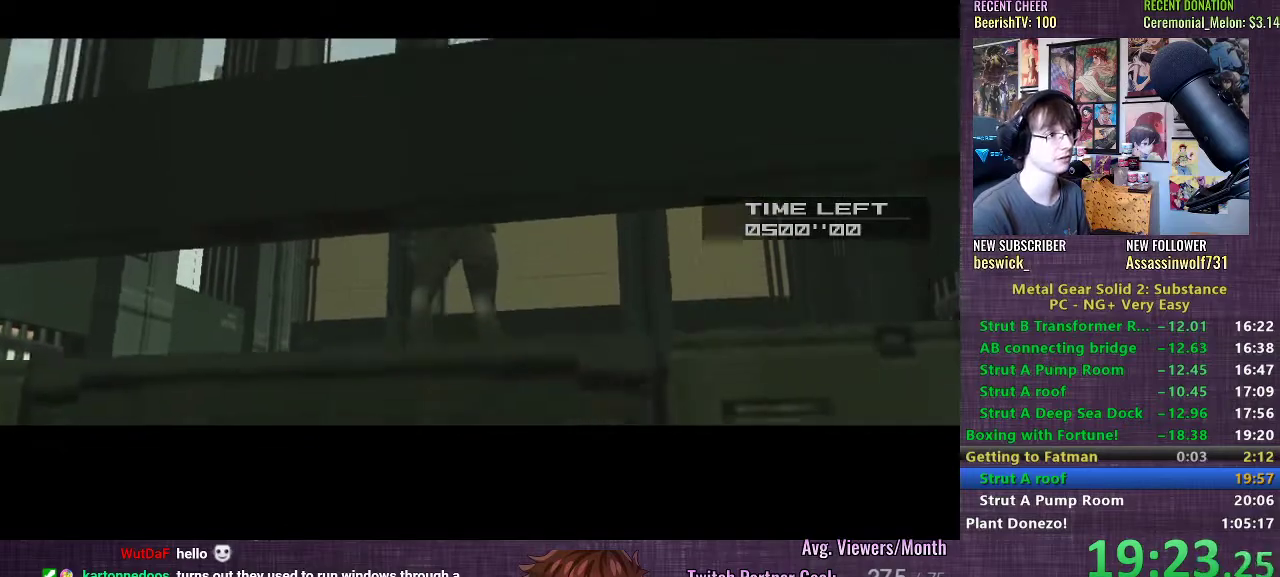
{"buttons": [], "left_stick": "center", "right_stick": "center", "events": [[67, "TRIANGLE", "up"], [183, "TRIANGLE", "down"], [250, "TRIANGLE", "up"], [333, "TRIANGLE", "down"], [433, "TRIANGLE", "up"]]}
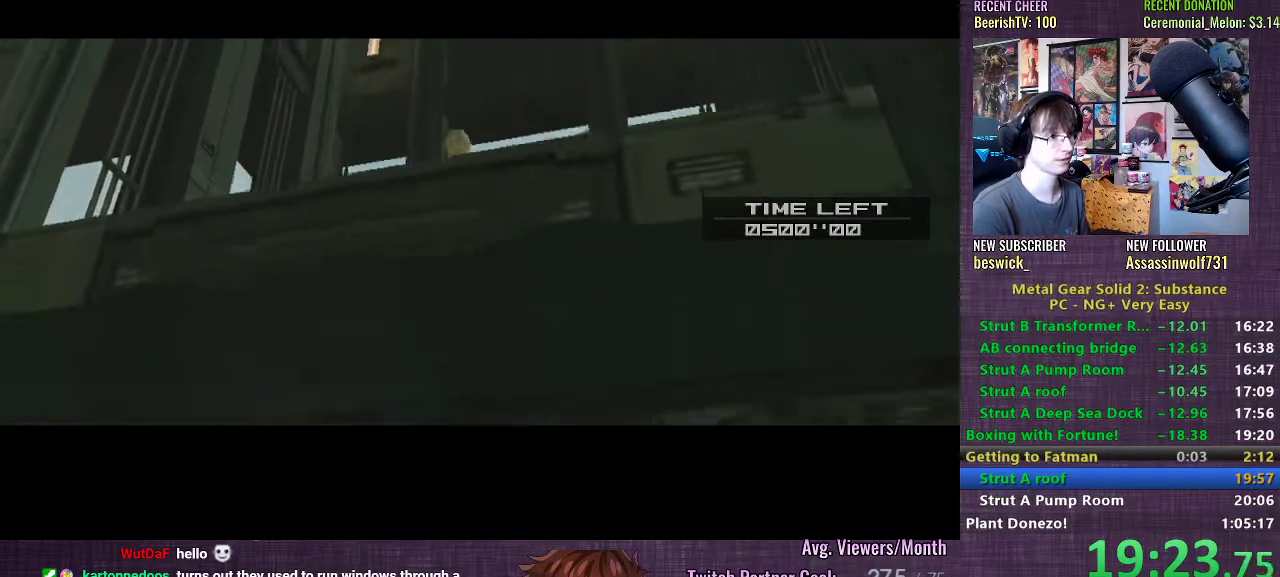
{"buttons": [], "left_stick": "center", "right_stick": "center", "events": [[17, "TRIANGLE", "down"], [100, "TRIANGLE", "up"], [183, "TRIANGLE", "down"], [267, "TRIANGLE", "up"], [367, "TRIANGLE", "down"], [450, "TRIANGLE", "up"]]}
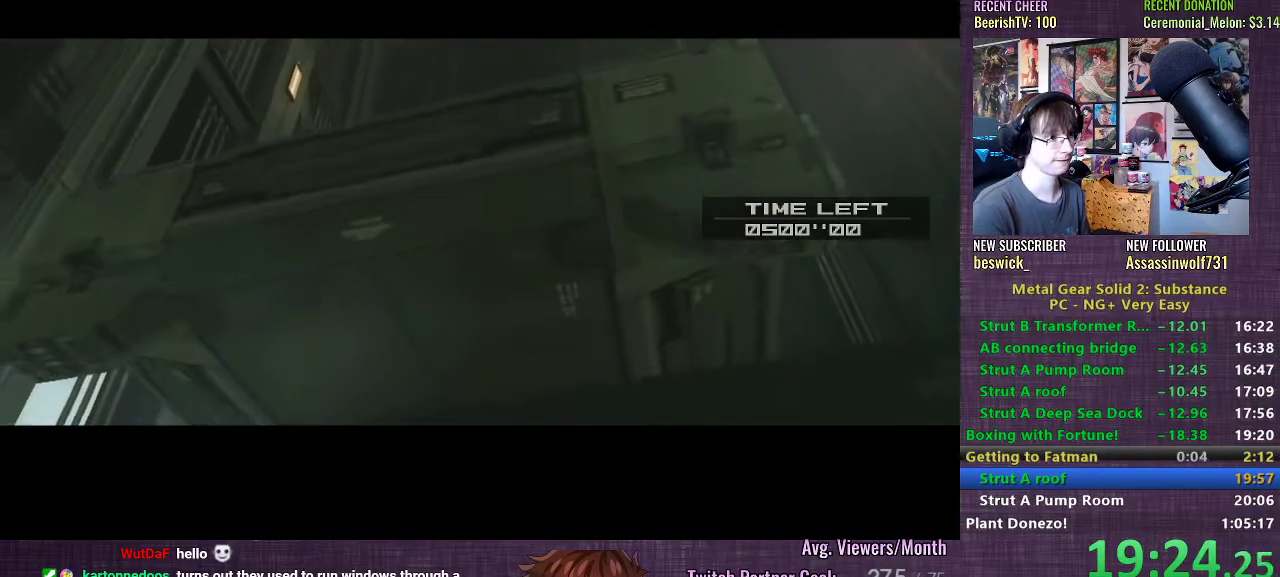
{"buttons": [], "left_stick": "center", "right_stick": "center", "events": [[50, "TRIANGLE", "down"], [117, "TRIANGLE", "up"], [233, "TRIANGLE", "down"], [300, "TRIANGLE", "up"], [383, "TRIANGLE", "down"], [483, "TRIANGLE", "up"]]}
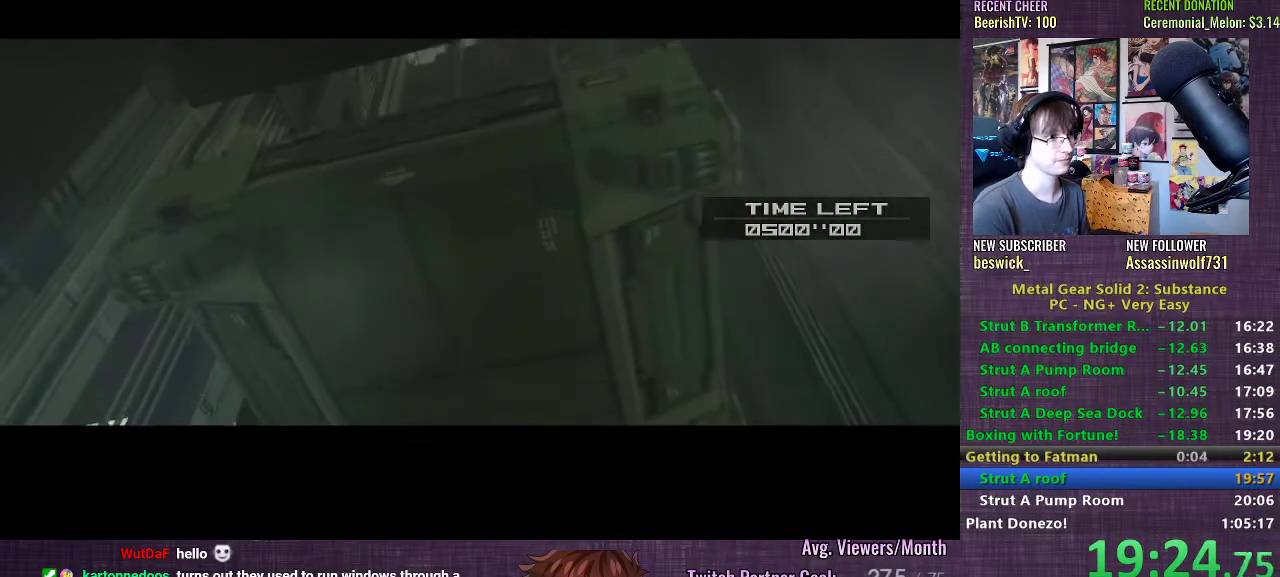
{"buttons": ["TRIANGLE"], "left_stick": "center", "right_stick": "center", "events": [[50, "TRIANGLE", "down"], [167, "TRIANGLE", "up"], [233, "TRIANGLE", "down"], [333, "TRIANGLE", "up"], [433, "TRIANGLE", "down"]]}
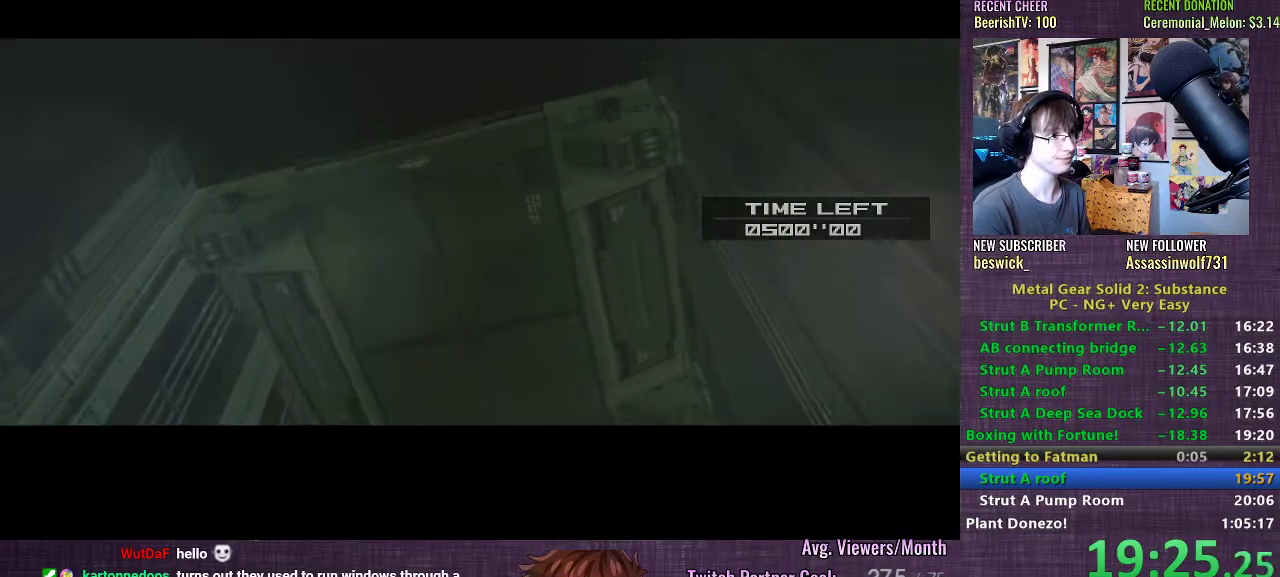
{"buttons": ["TRIANGLE"], "left_stick": "center", "right_stick": "center", "events": [[17, "TRIANGLE", "up"], [117, "TRIANGLE", "down"], [200, "TRIANGLE", "up"], [300, "TRIANGLE", "down"], [383, "TRIANGLE", "up"], [467, "TRIANGLE", "down"]]}
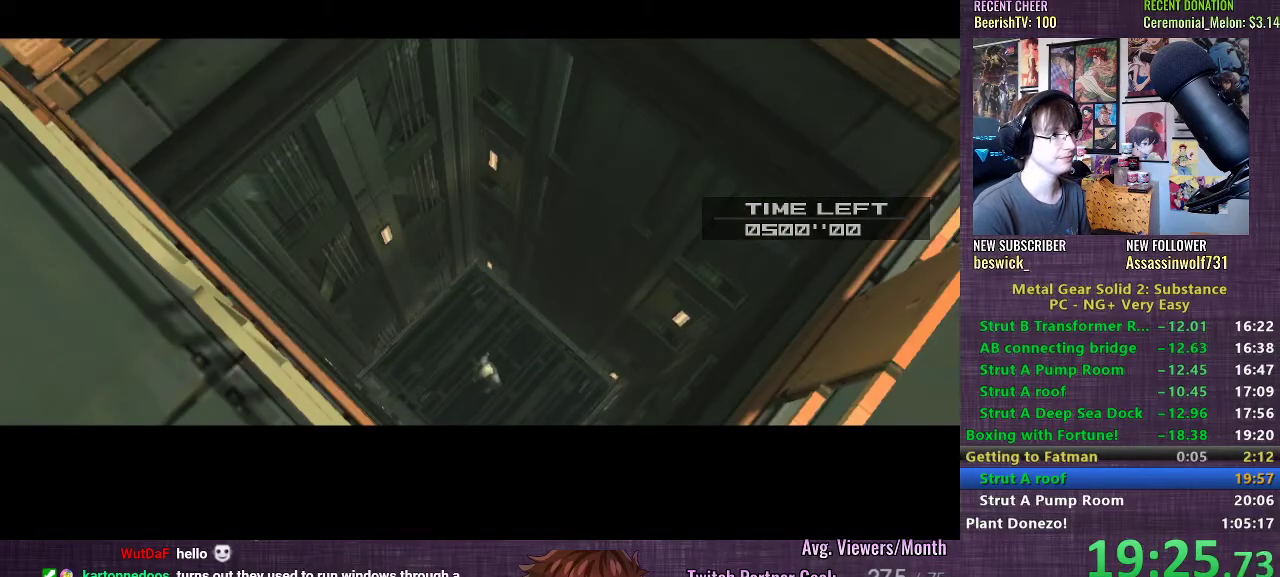
{"buttons": ["TRIANGLE"], "left_stick": "center", "right_stick": "center", "events": [[67, "TRIANGLE", "up"], [150, "TRIANGLE", "down"], [233, "TRIANGLE", "up"], [317, "TRIANGLE", "down"], [400, "TRIANGLE", "up"], [483, "TRIANGLE", "down"]]}